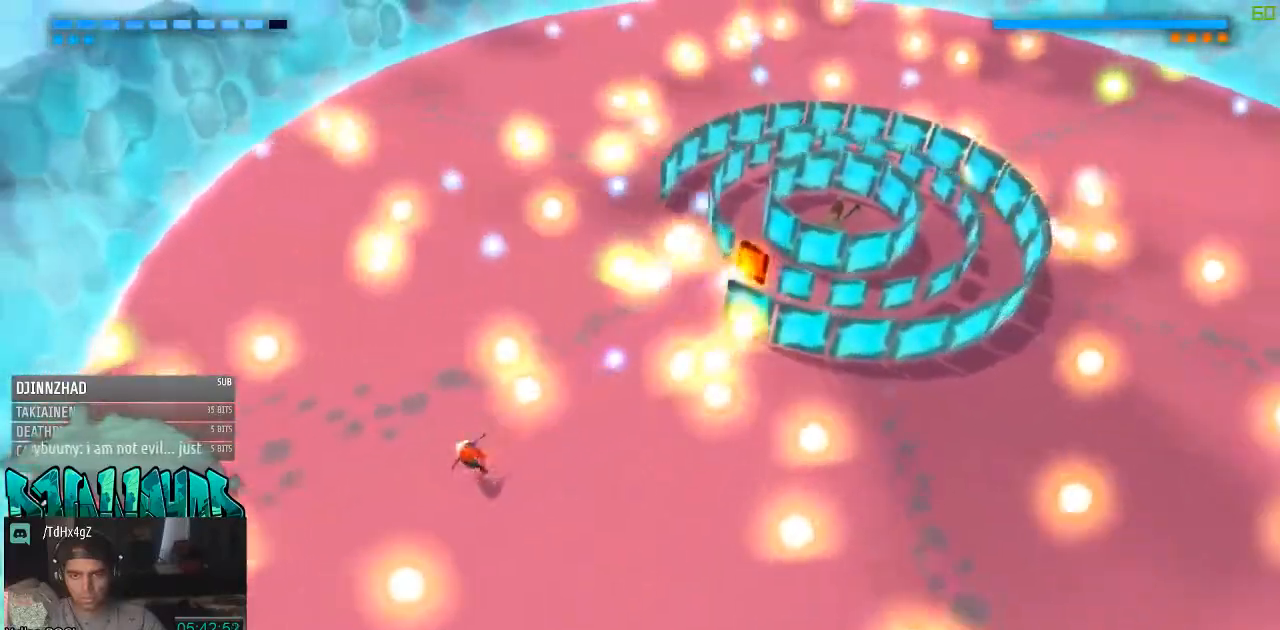
Gameplay with a controller (Xbox layout); each line is a JSON object with the inputs held at the frame after it (dt_ms = milliseconds from this image to that frame). "events" lists button and stick changes between this image and that frame as [ms after this image, input, new state], when the widget could be followed in between. Not read: L2 L3 R2 R3.
{"dt_ms": 500, "buttons": [], "left_stick": "up", "right_stick": "up-right", "events": [[33, "left_stick", "up-left"], [167, "left_stick", "up"]]}
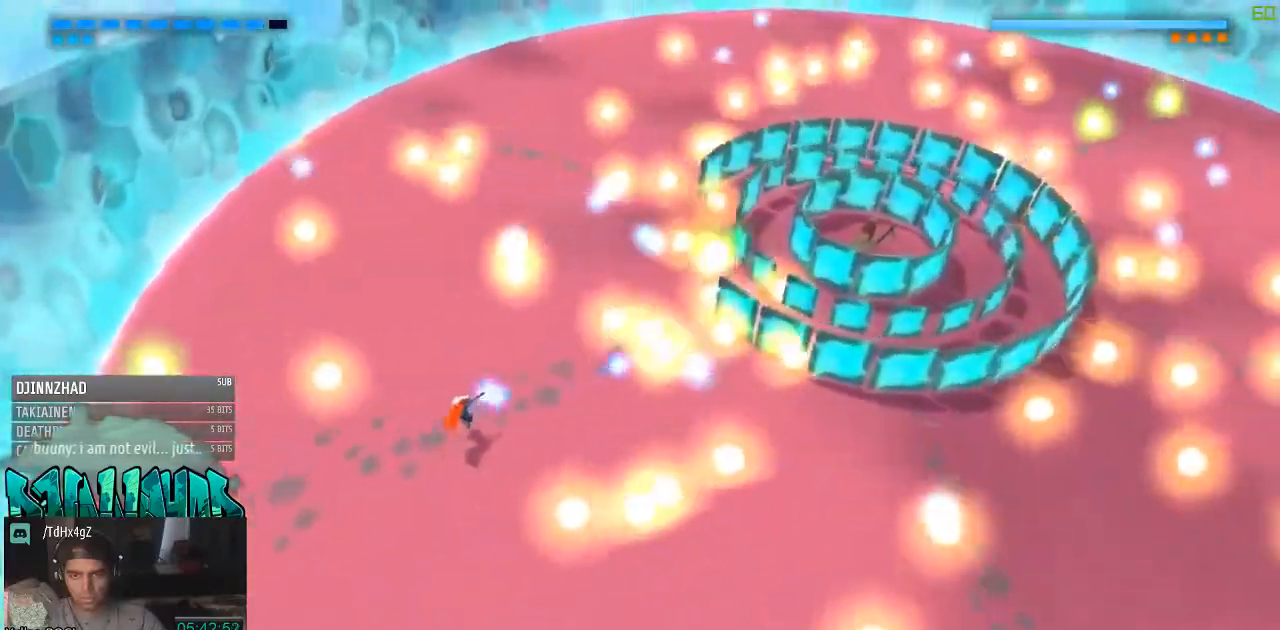
{"dt_ms": 500, "buttons": [], "left_stick": "down-left", "right_stick": "right", "events": [[33, "right_stick", "right"], [217, "left_stick", "down-left"]]}
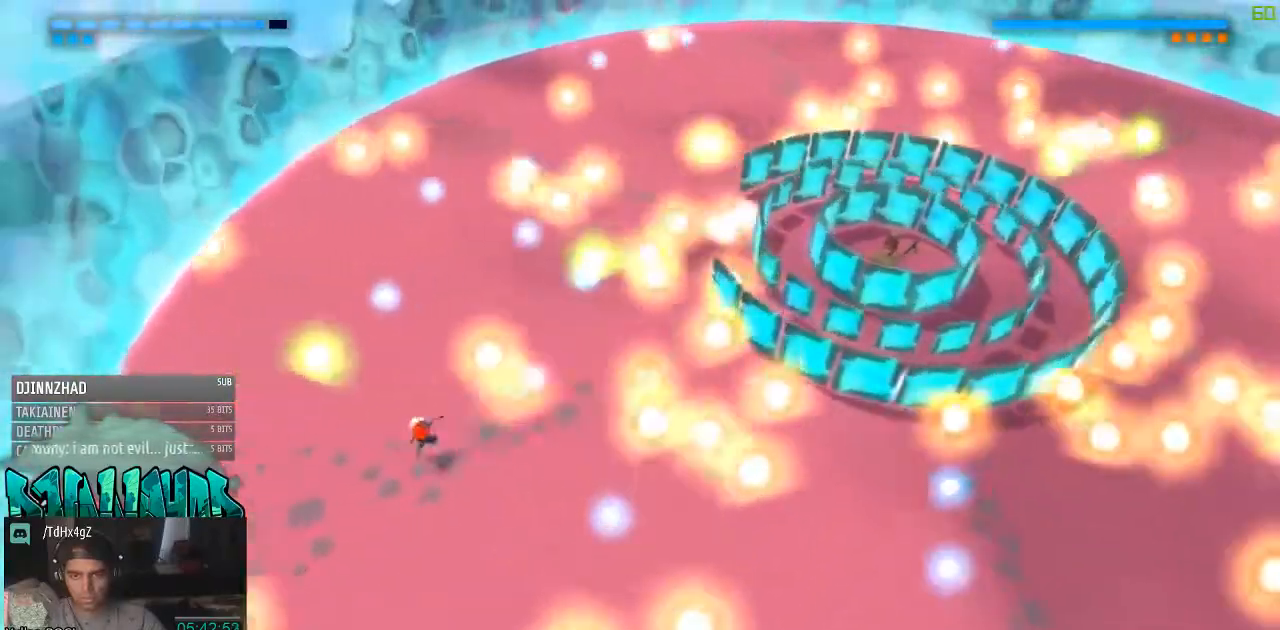
{"dt_ms": 500, "buttons": [], "left_stick": "up", "right_stick": "right", "events": [[167, "left_stick", "up-left"], [350, "left_stick", "up"]]}
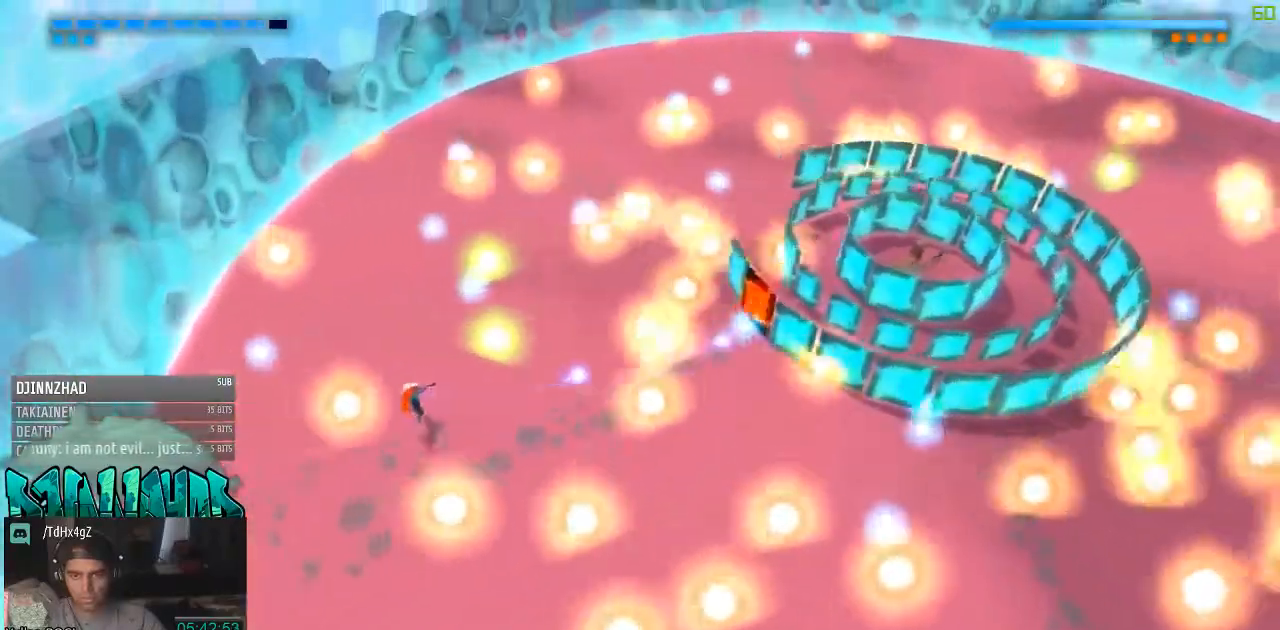
{"dt_ms": 500, "buttons": [], "left_stick": "up", "right_stick": "right", "events": []}
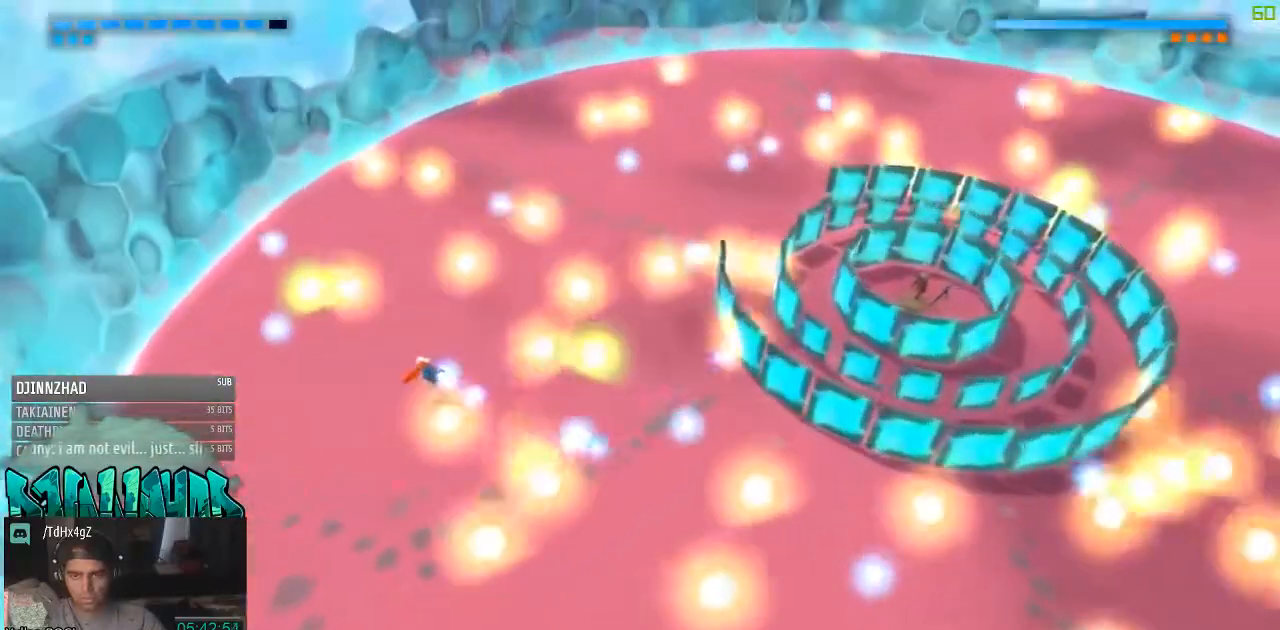
{"dt_ms": 500, "buttons": [], "left_stick": "up-left", "right_stick": "right", "events": [[217, "left_stick", "up-left"]]}
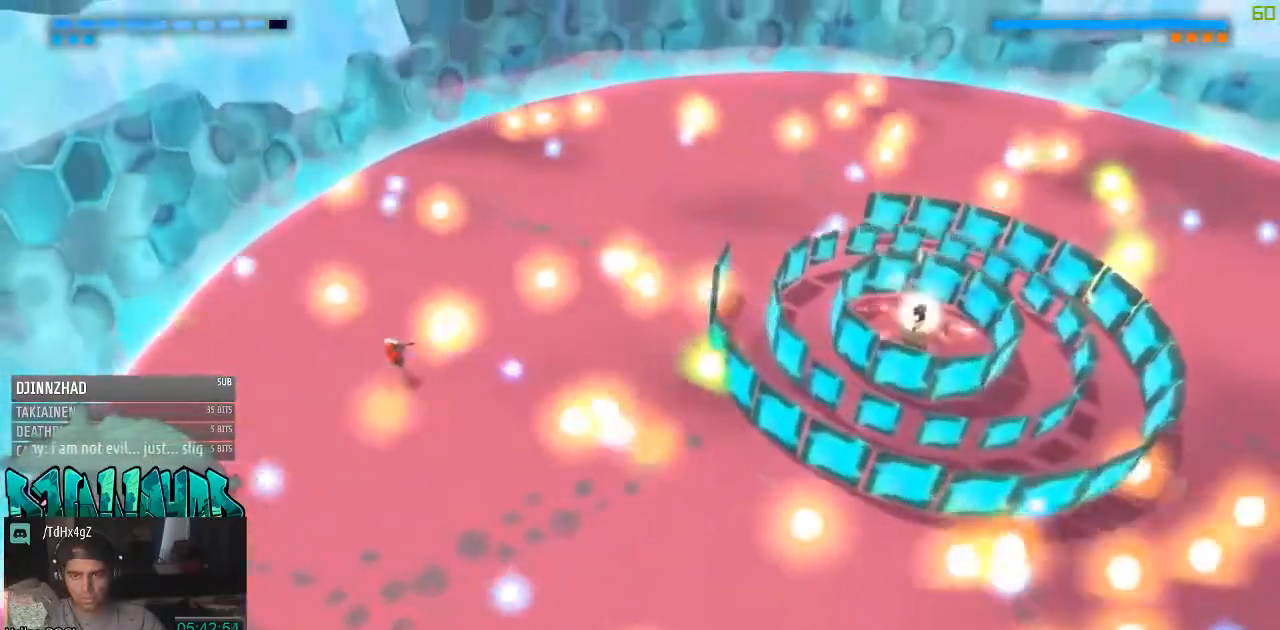
{"dt_ms": 500, "buttons": [], "left_stick": "up", "right_stick": "right", "events": [[33, "left_stick", "up-right"], [100, "left_stick", "down-right"], [417, "left_stick", "up-right"], [483, "left_stick", "up"]]}
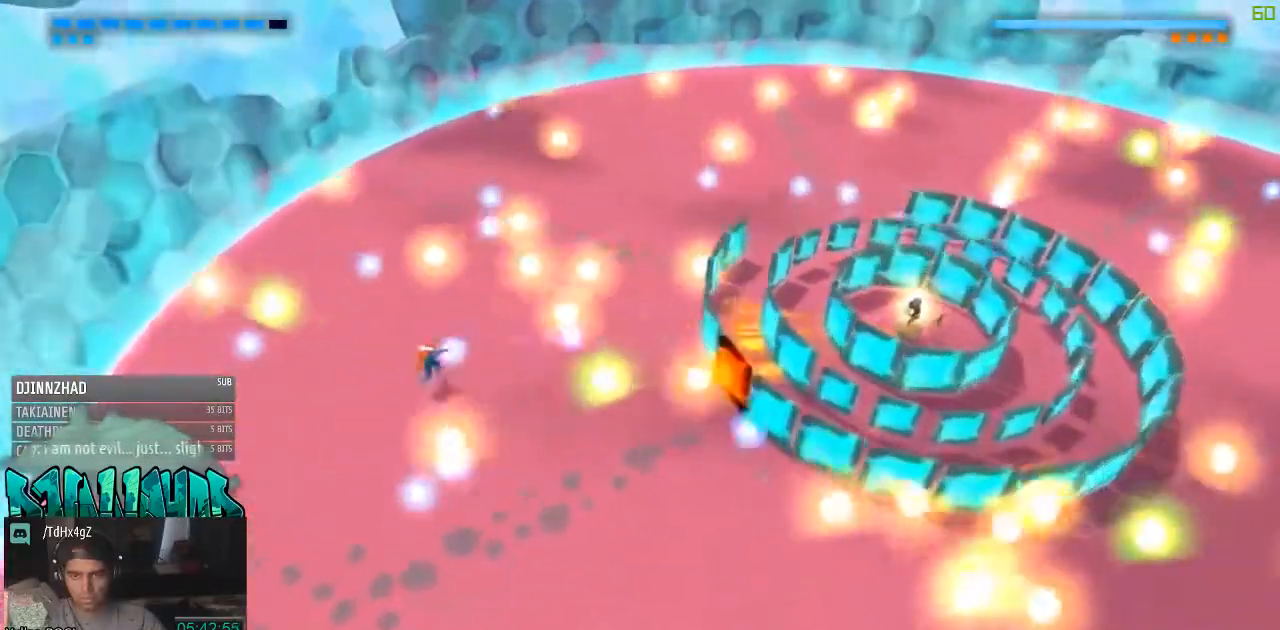
{"dt_ms": 500, "buttons": [], "left_stick": "right", "right_stick": "right", "events": [[483, "left_stick", "right"]]}
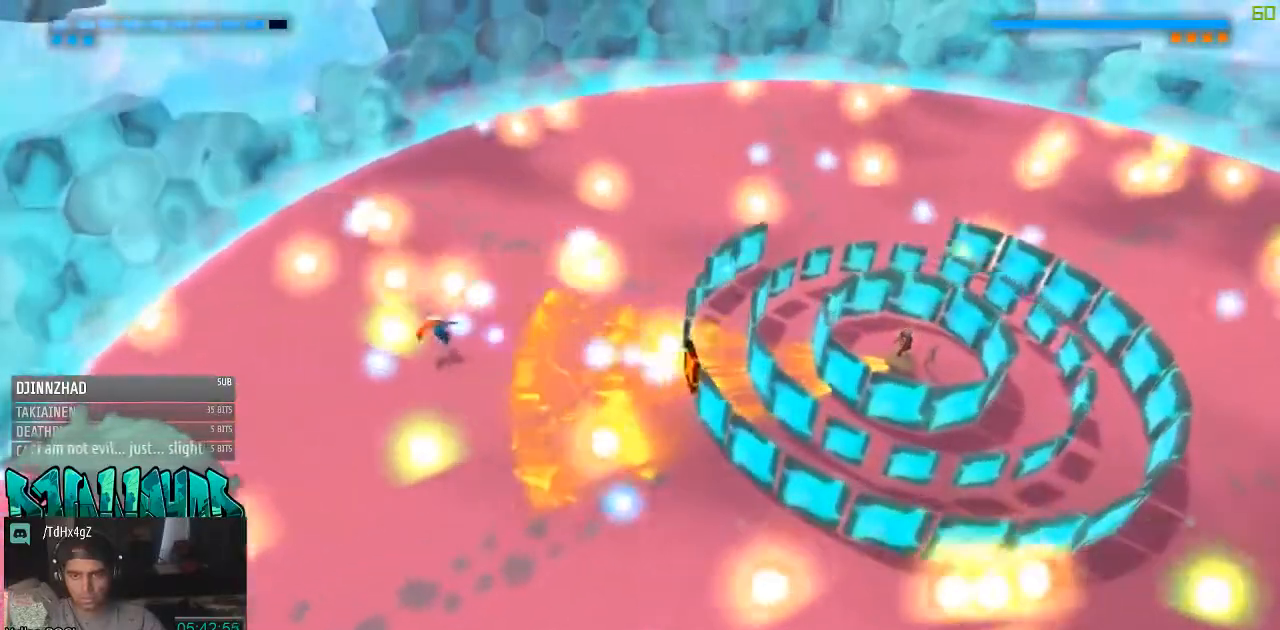
{"dt_ms": 500, "buttons": ["A"], "left_stick": "up-right", "right_stick": "center", "events": [[100, "left_stick", "up-right"], [417, "right_stick", "center"], [467, "A", "down"]]}
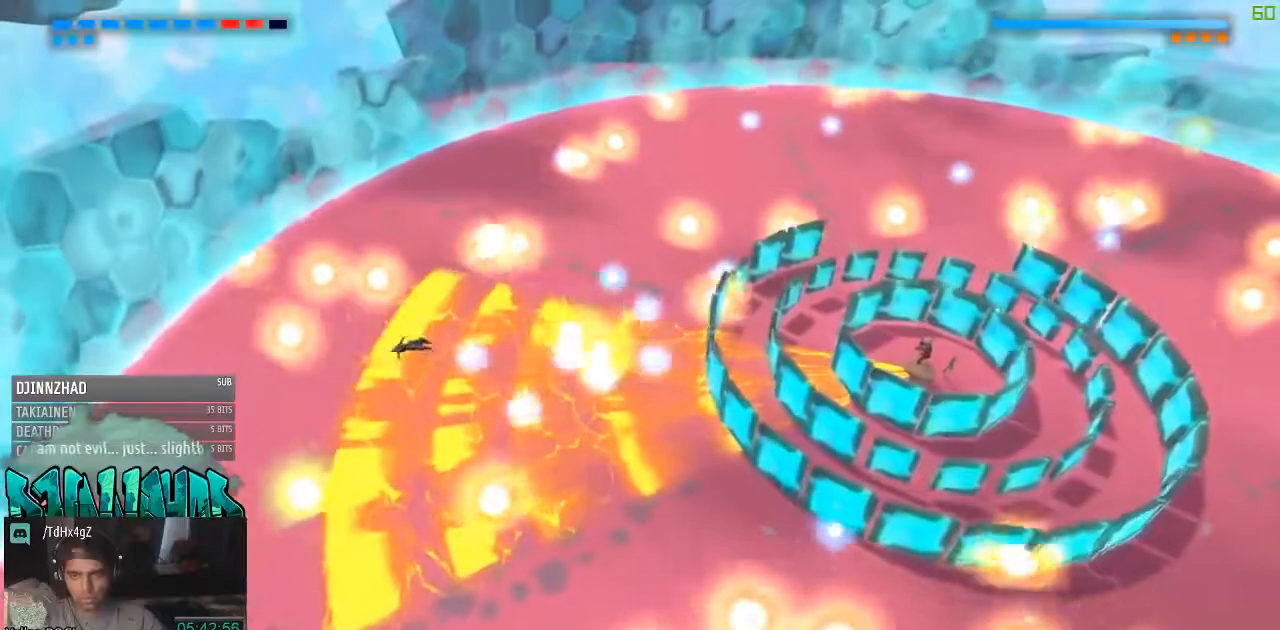
{"dt_ms": 500, "buttons": ["A"], "left_stick": "up", "right_stick": "center", "events": [[100, "A", "up"], [100, "left_stick", "center"], [283, "A", "down"], [283, "left_stick", "up"], [350, "A", "up"], [400, "A", "down"]]}
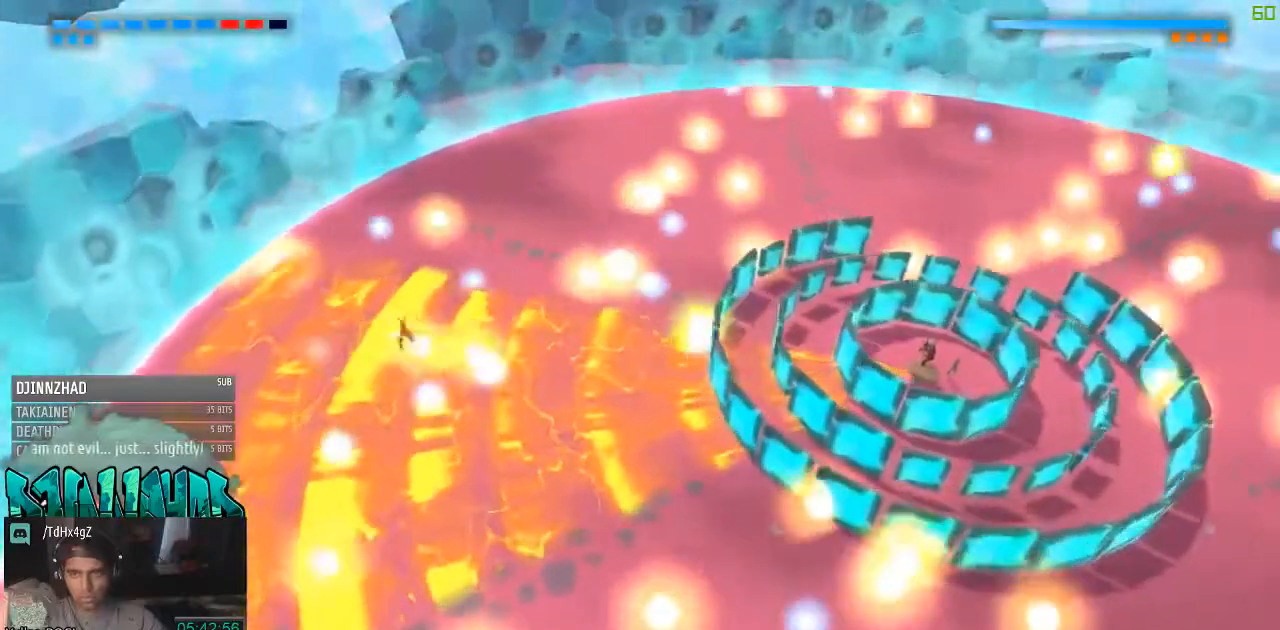
{"dt_ms": 500, "buttons": [], "left_stick": "up", "right_stick": "center", "events": [[33, "A", "up"], [100, "A", "down"], [167, "A", "up"], [217, "A", "down"], [283, "A", "up"], [417, "A", "down"], [467, "A", "up"]]}
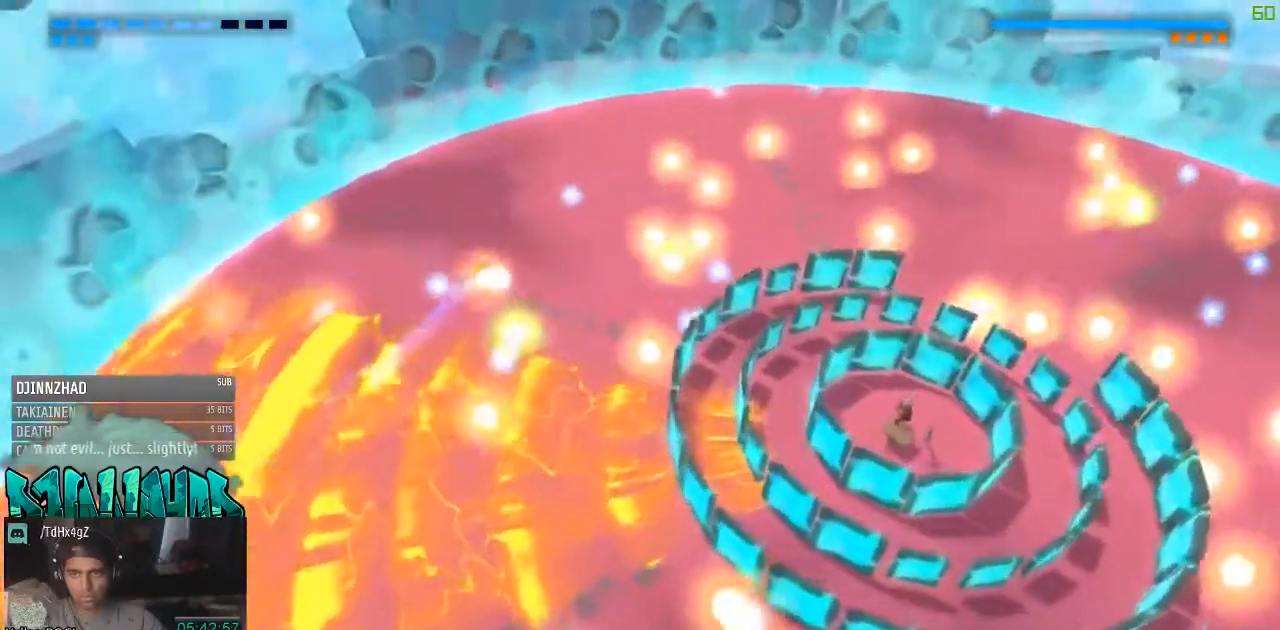
{"dt_ms": 1000, "buttons": [], "left_stick": "up-right", "right_stick": "down"}
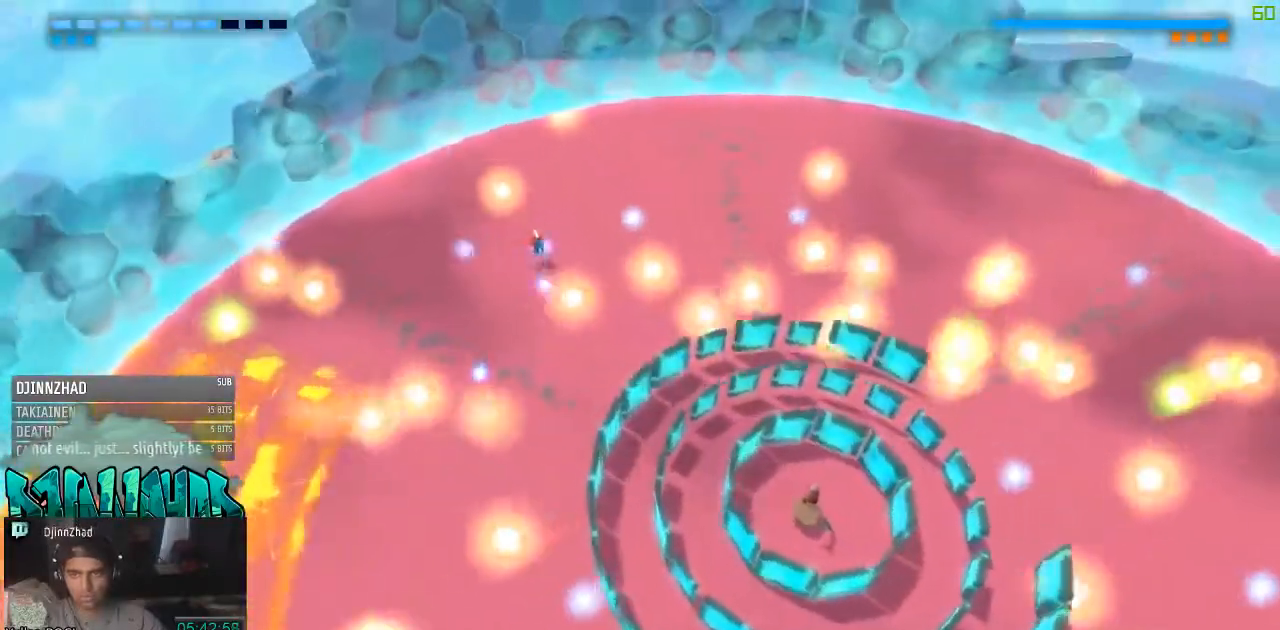
{"dt_ms": 500, "buttons": [], "left_stick": "up-left", "right_stick": "down"}
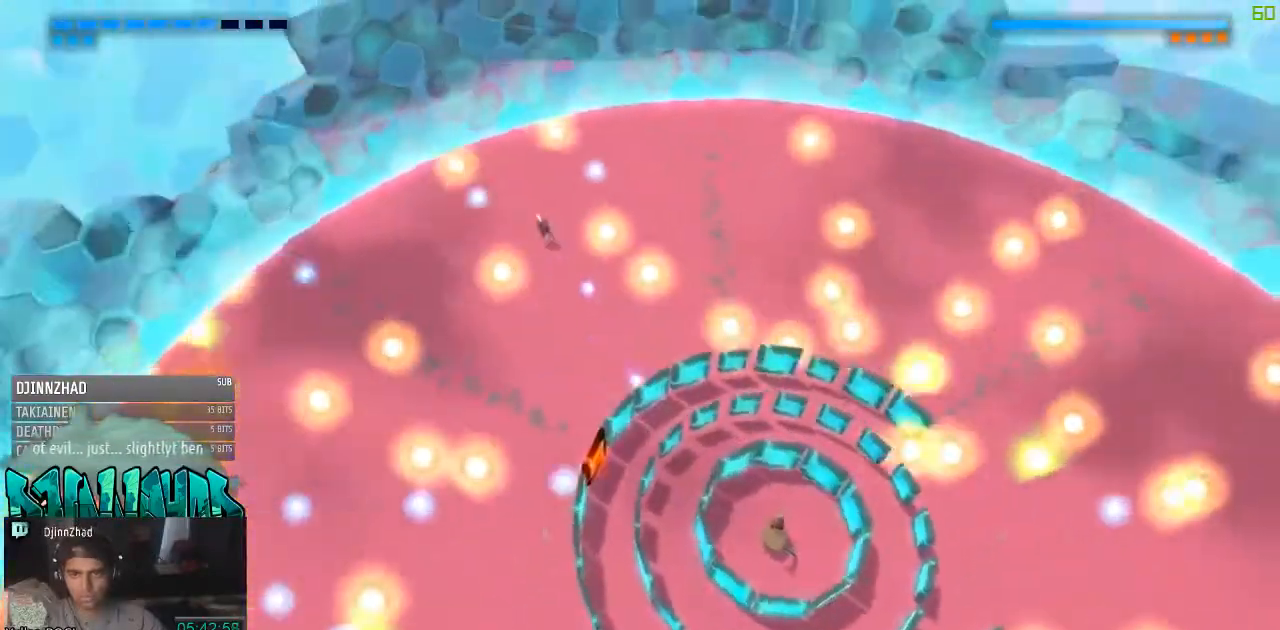
{"dt_ms": 500, "buttons": [], "left_stick": "right", "right_stick": "down", "events": [[33, "left_stick", "down-right"], [417, "left_stick", "right"]]}
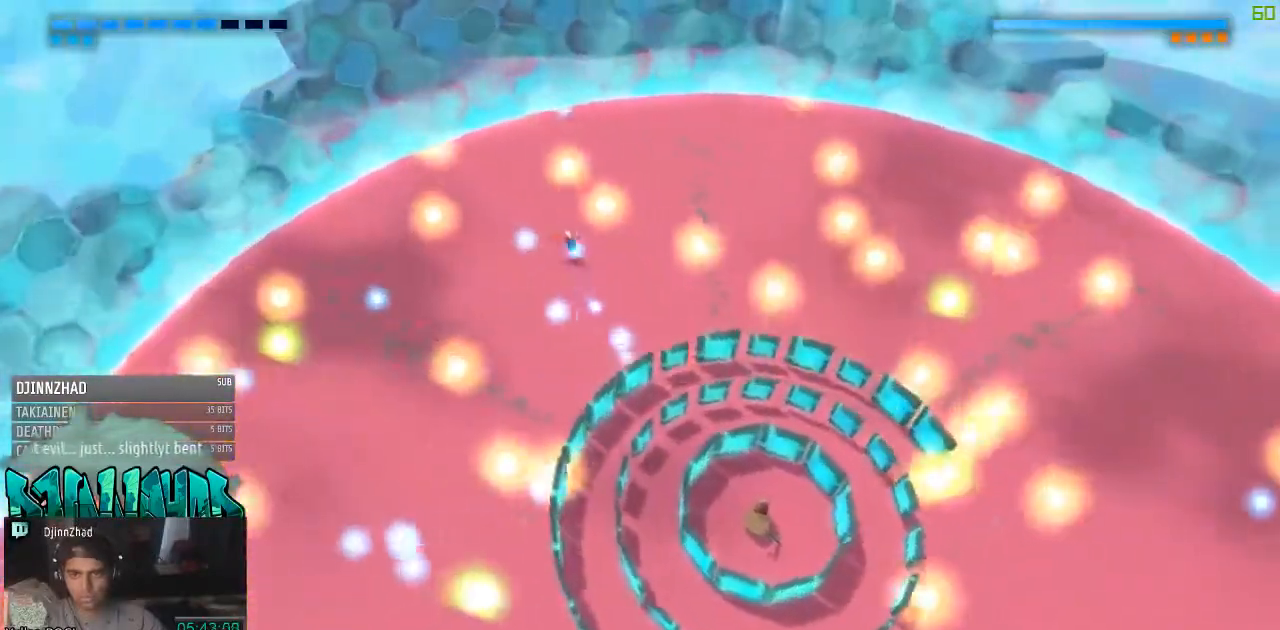
{"dt_ms": 500, "buttons": [], "left_stick": "right", "right_stick": "down", "events": []}
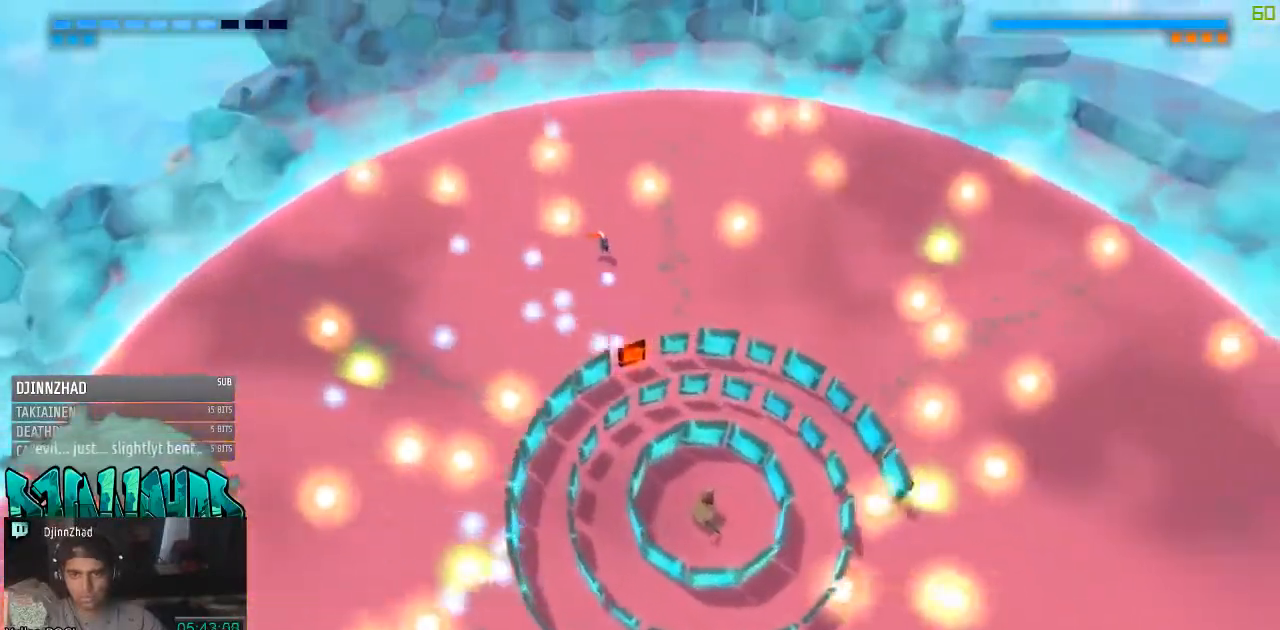
{"dt_ms": 500, "buttons": [], "left_stick": "right", "right_stick": "down", "events": []}
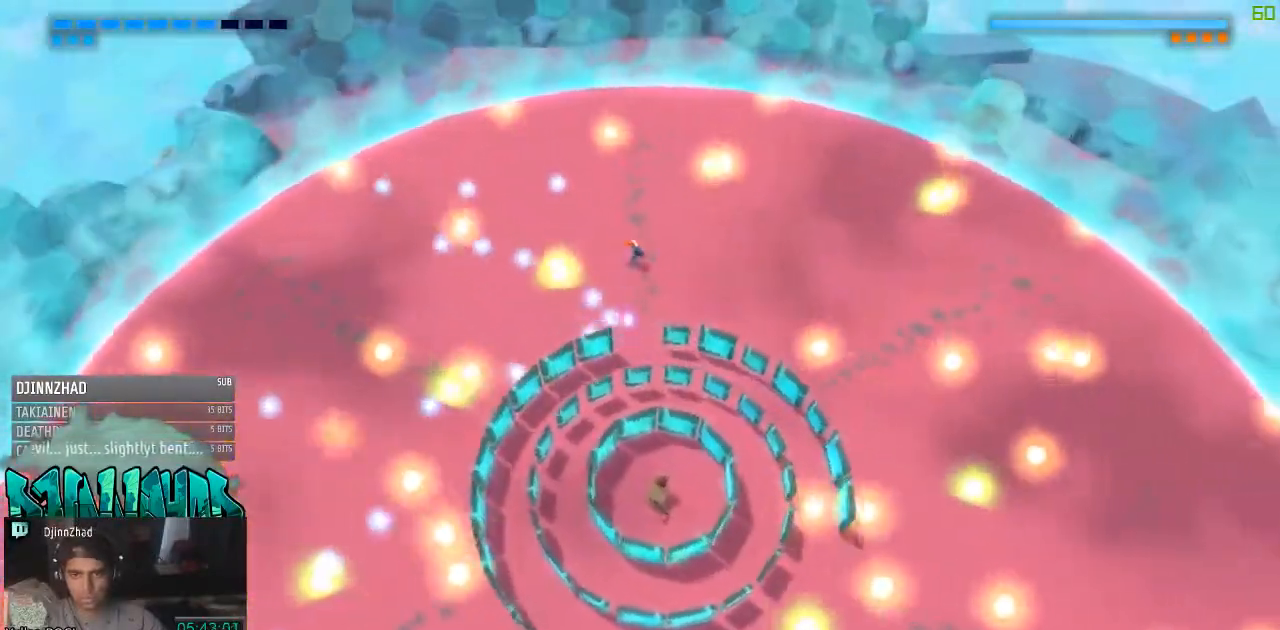
{"dt_ms": 500, "buttons": [], "left_stick": "right", "right_stick": "down", "events": []}
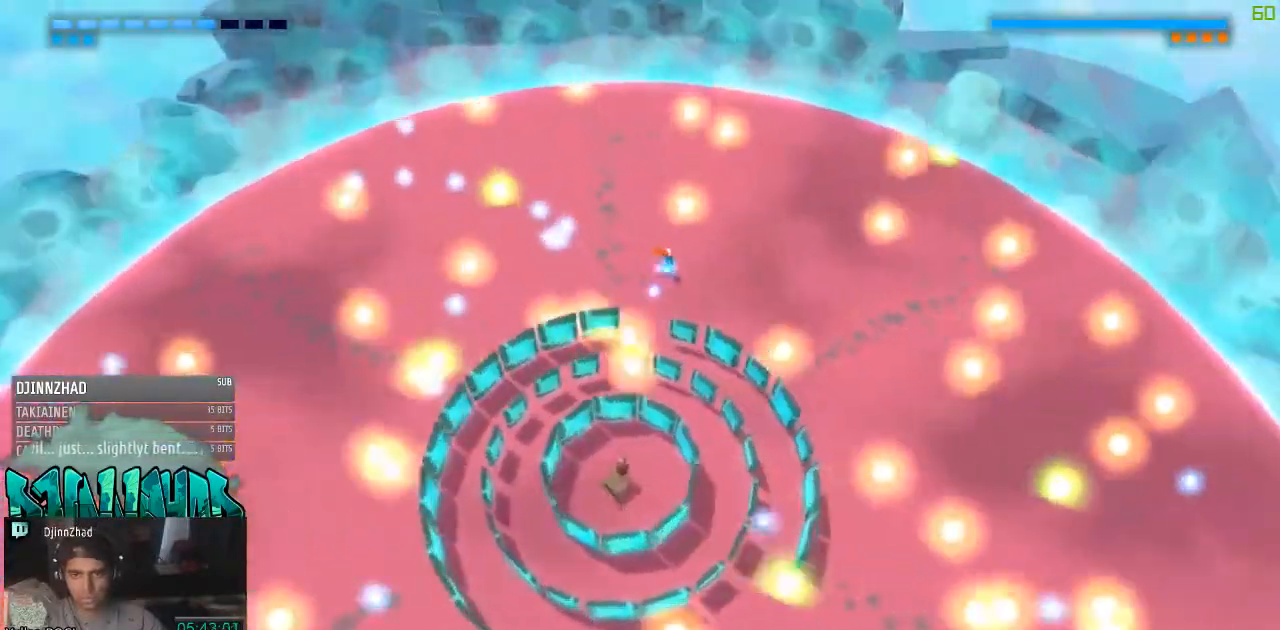
{"dt_ms": 500, "buttons": [], "left_stick": "down-right", "right_stick": "down", "events": [[233, "left_stick", "down-right"]]}
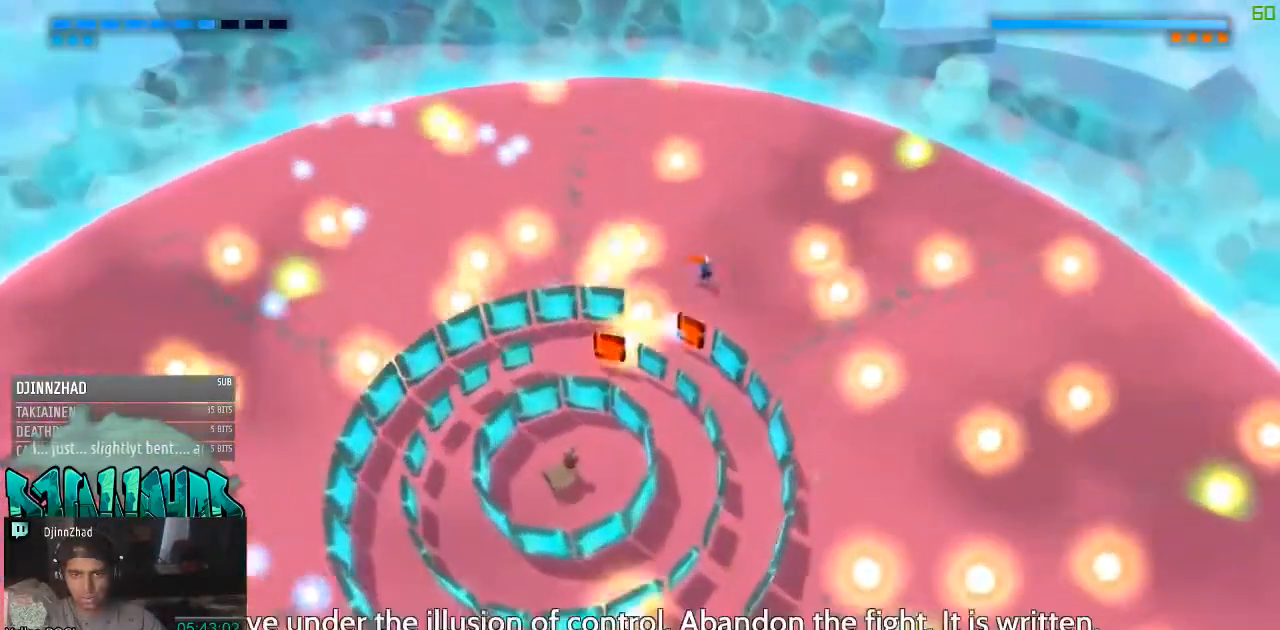
{"dt_ms": 500, "buttons": [], "left_stick": "down", "right_stick": "down", "events": [[450, "left_stick", "down"]]}
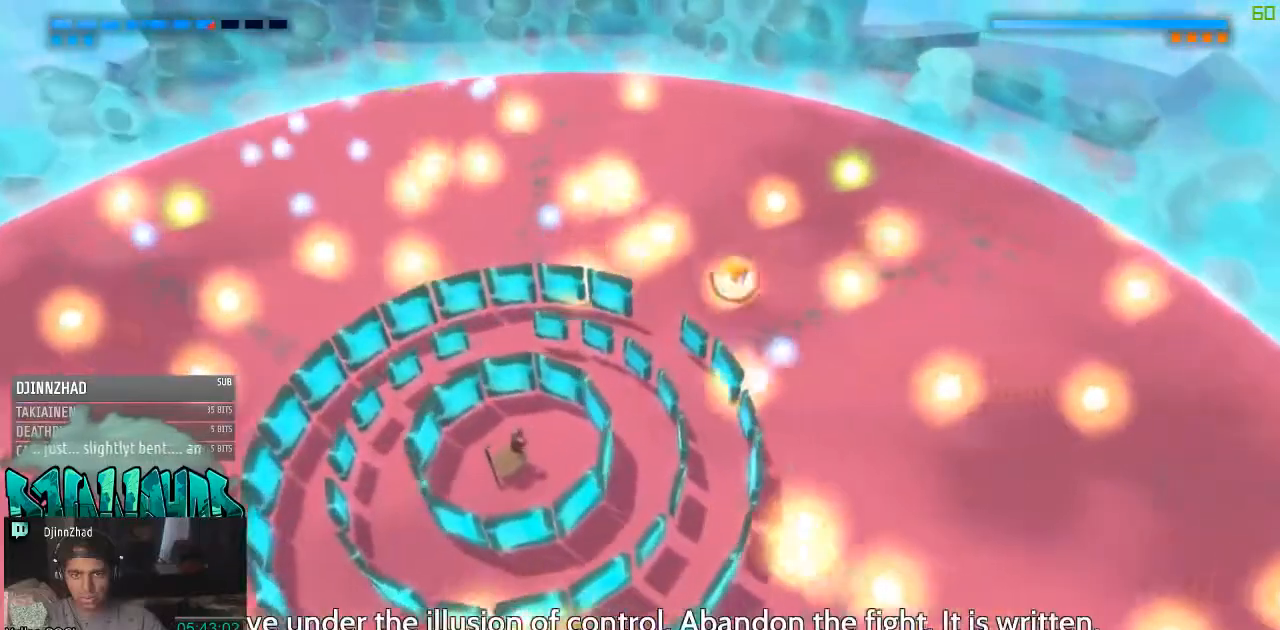
{"dt_ms": 500, "buttons": [], "left_stick": "down-right", "right_stick": "down-left", "events": [[283, "left_stick", "down-right"], [350, "right_stick", "down-left"]]}
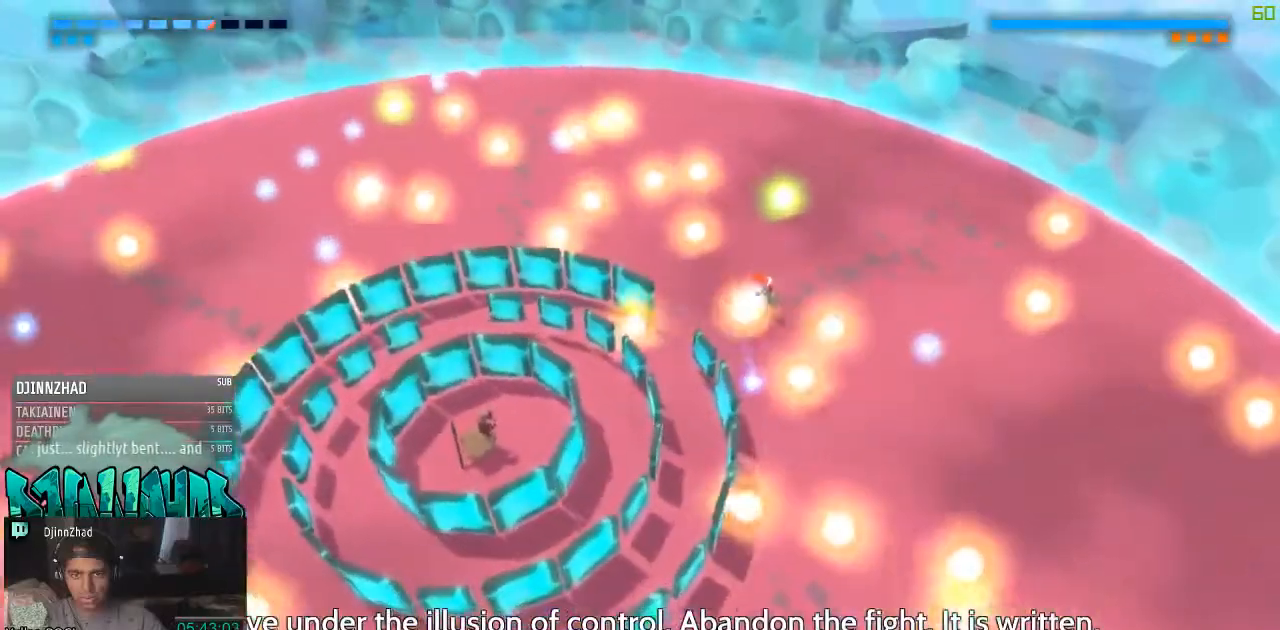
{"dt_ms": 500, "buttons": [], "left_stick": "down-right", "right_stick": "left", "events": [[417, "right_stick", "left"]]}
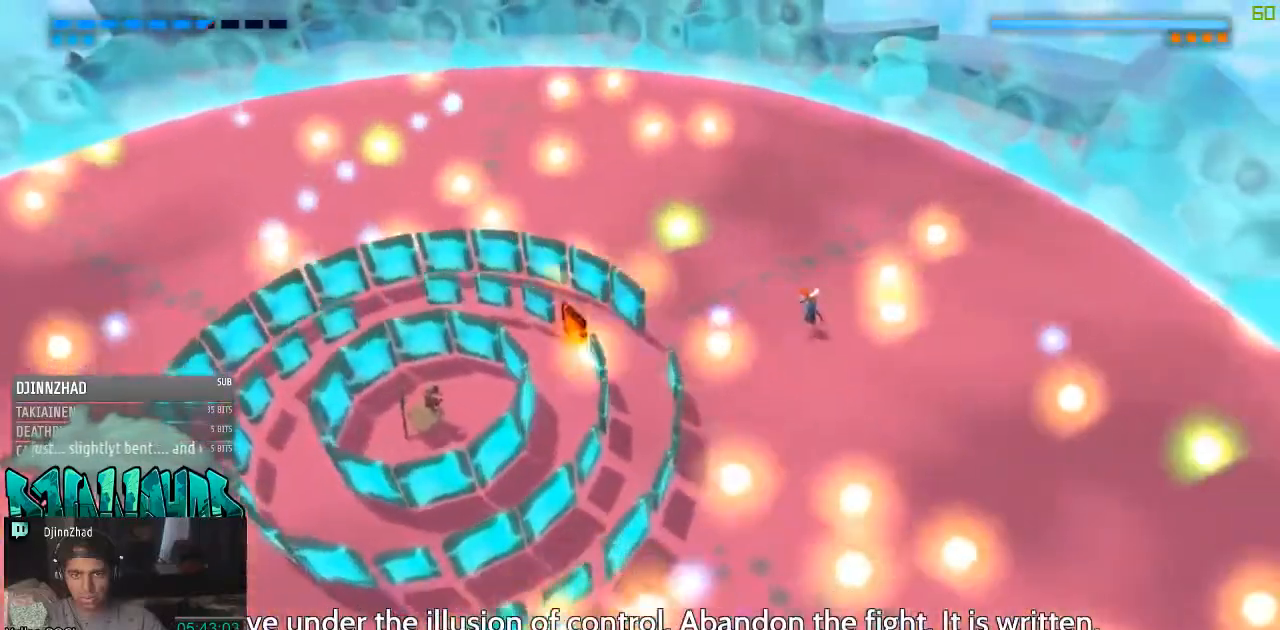
{"dt_ms": 500, "buttons": [], "left_stick": "down-right", "right_stick": "left", "events": []}
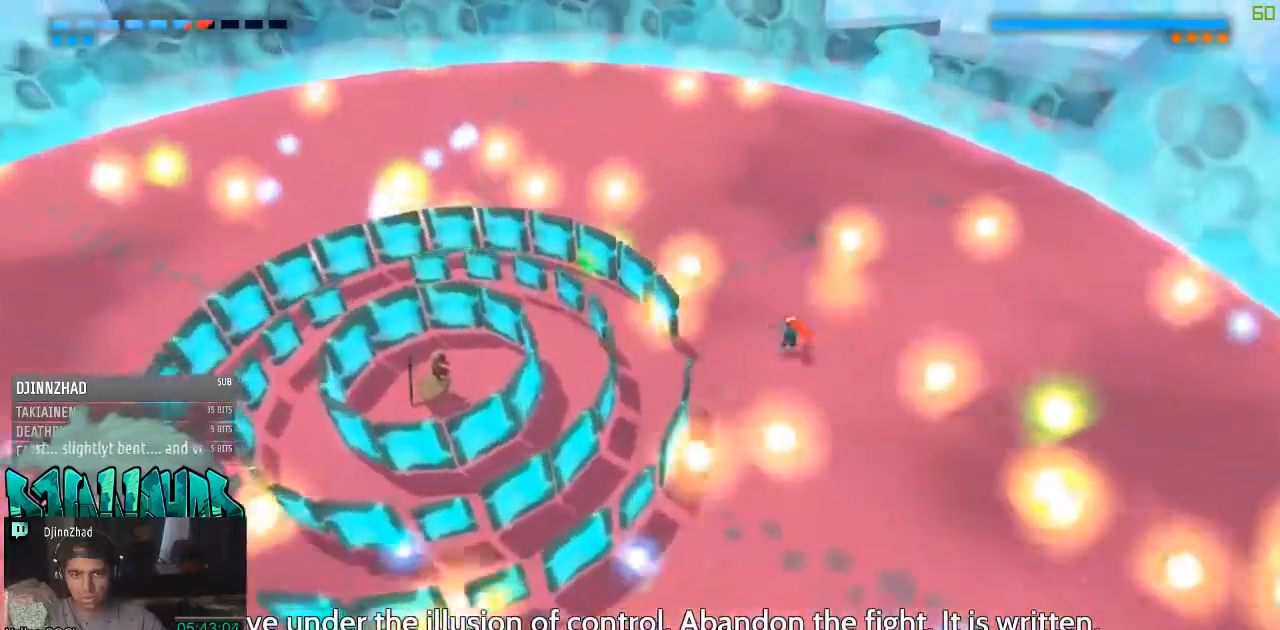
{"dt_ms": 500, "buttons": [], "left_stick": "down", "right_stick": "center", "events": [[233, "left_stick", "down"], [467, "right_stick", "center"]]}
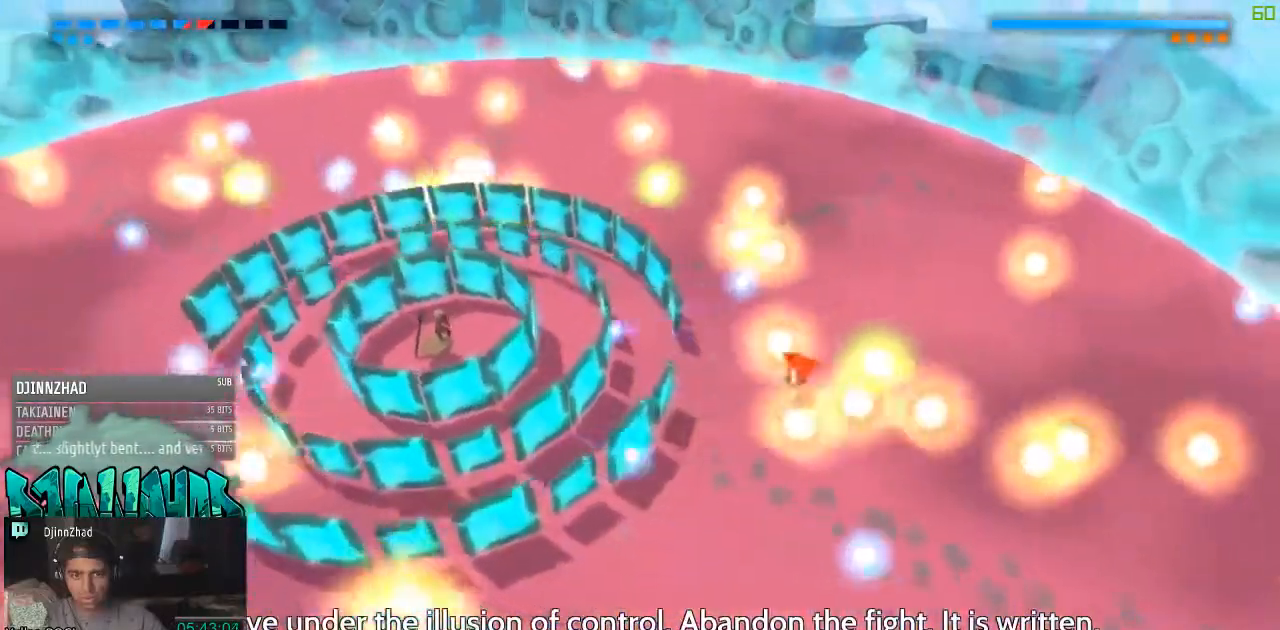
{"dt_ms": 500, "buttons": [], "left_stick": "down-left", "right_stick": "up", "events": [[217, "right_stick", "up"], [367, "left_stick", "down-left"]]}
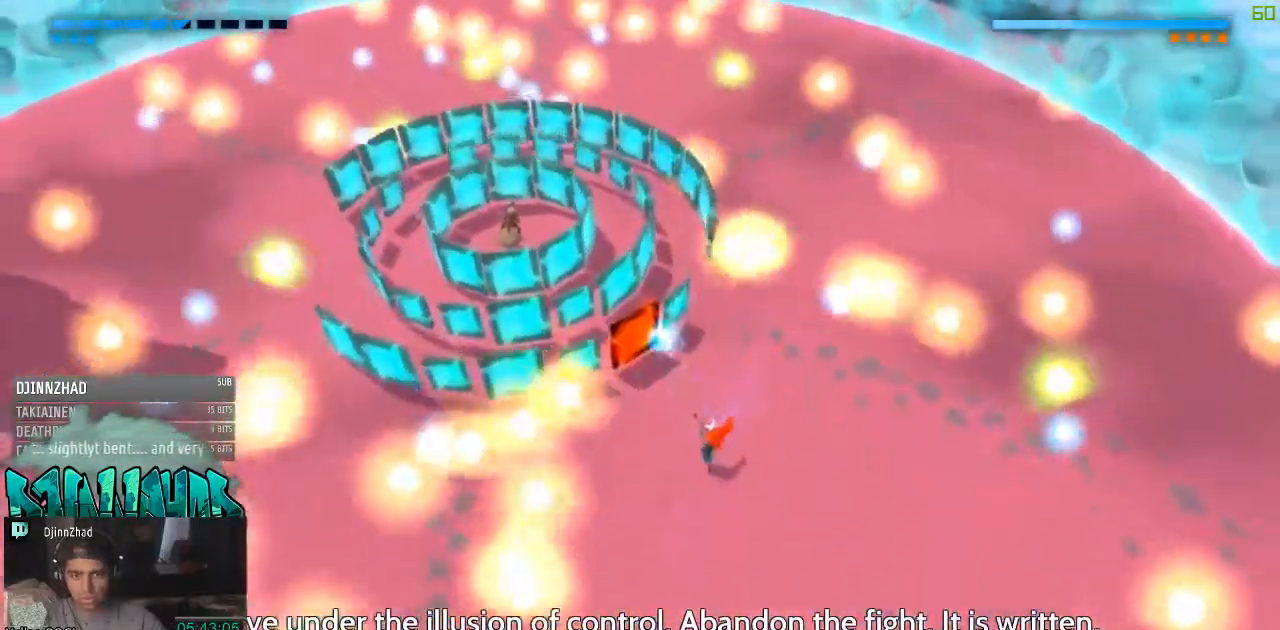
{"dt_ms": 500, "buttons": [], "left_stick": "right", "right_stick": "up", "events": [[167, "left_stick", "down"], [467, "left_stick", "right"]]}
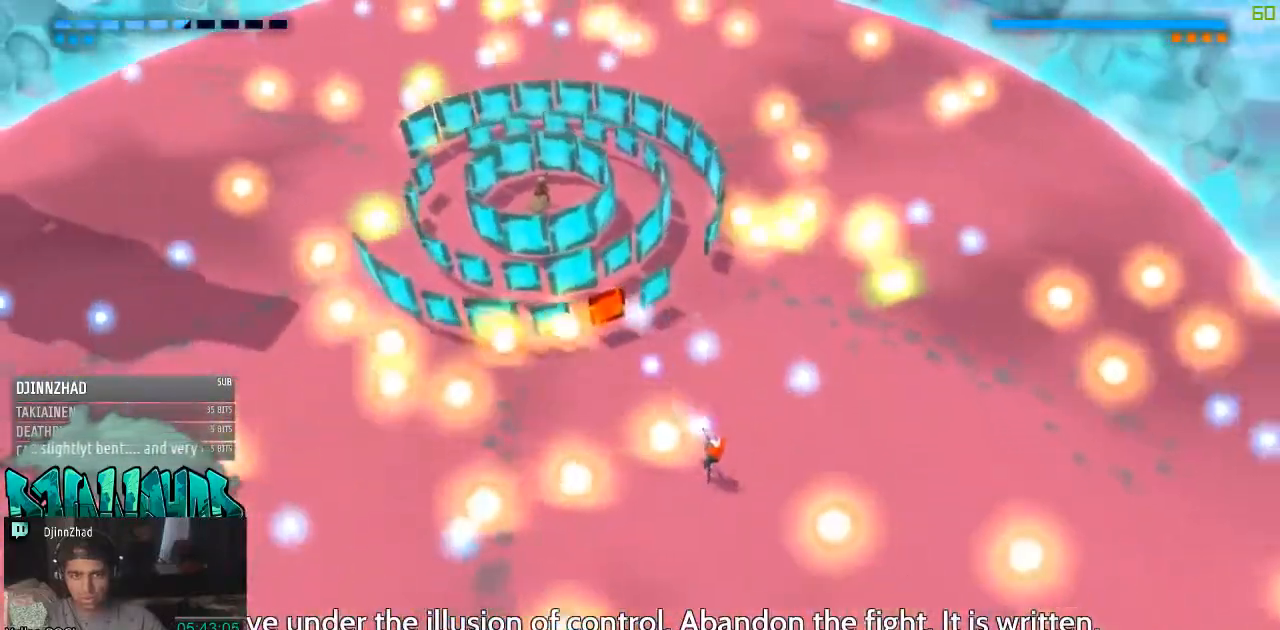
{"dt_ms": 500, "buttons": [], "left_stick": "left", "right_stick": "up", "events": [[167, "left_stick", "up"], [233, "left_stick", "left"]]}
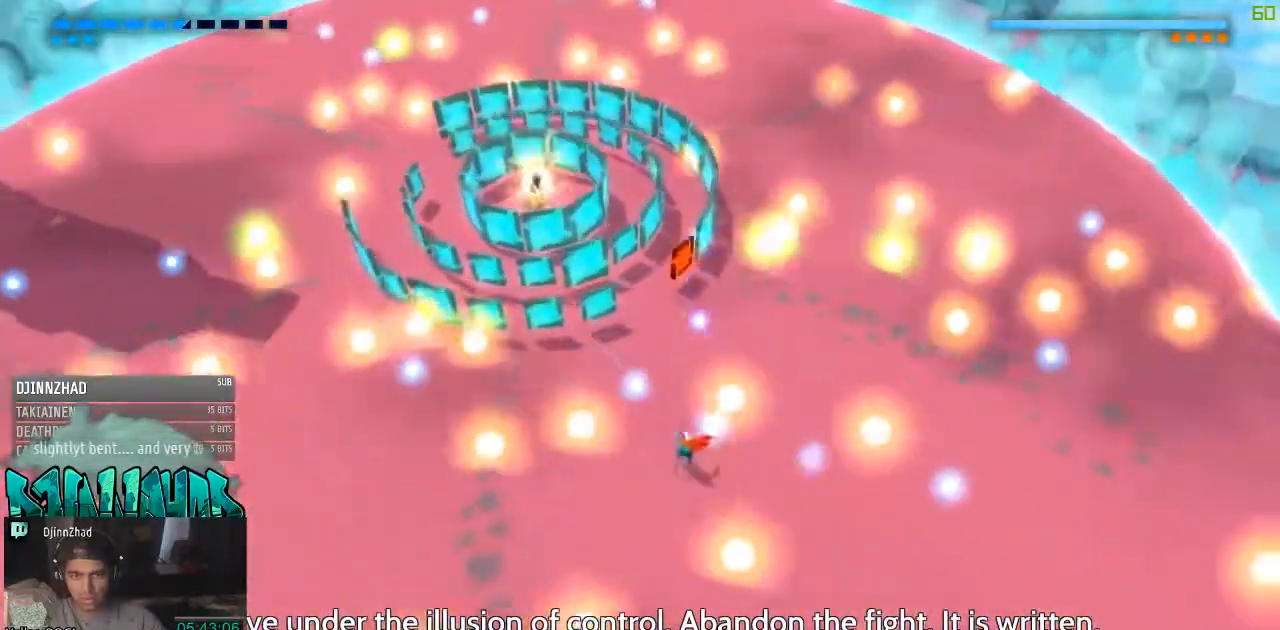
{"dt_ms": 500, "buttons": [], "left_stick": "up-left", "right_stick": "up", "events": [[100, "left_stick", "down"], [350, "left_stick", "left"], [417, "left_stick", "up-left"]]}